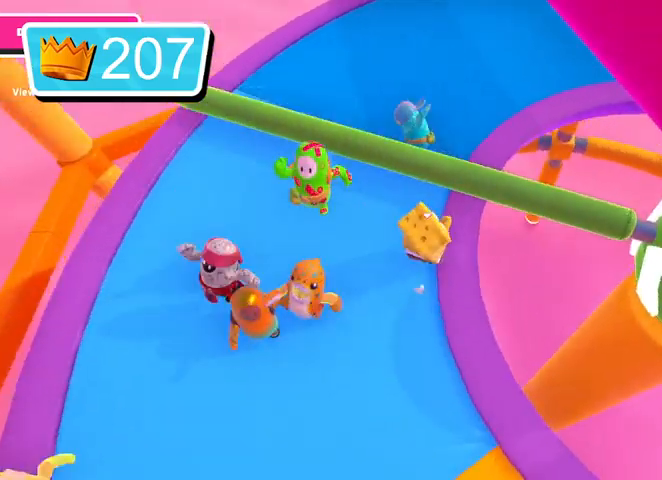
Gameplay with a controller (PlayStation layout); each line is a JSON object with the inputs held at the frame after it. "events" lists button and stick changes between this image and that frame as [ms after this image, input, new state], when the widget could be followed in between.
{"buttons": [], "left_stick": "up", "right_stick": "down-right", "events": [[300, "left_stick", "up"], [333, "right_stick", "down-right"]]}
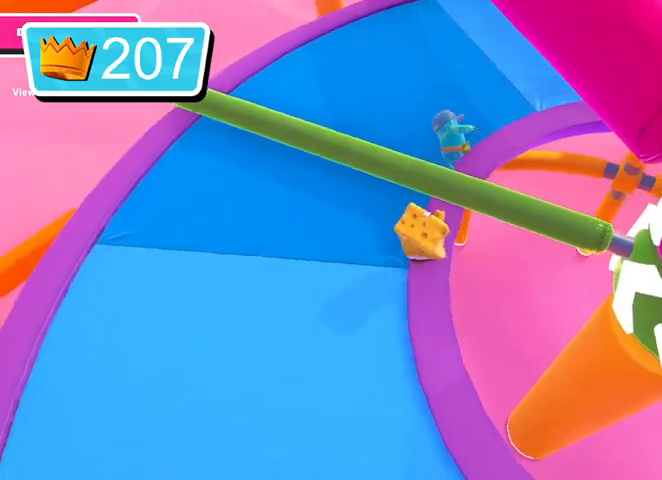
{"buttons": [], "left_stick": "up", "right_stick": "down-right", "events": []}
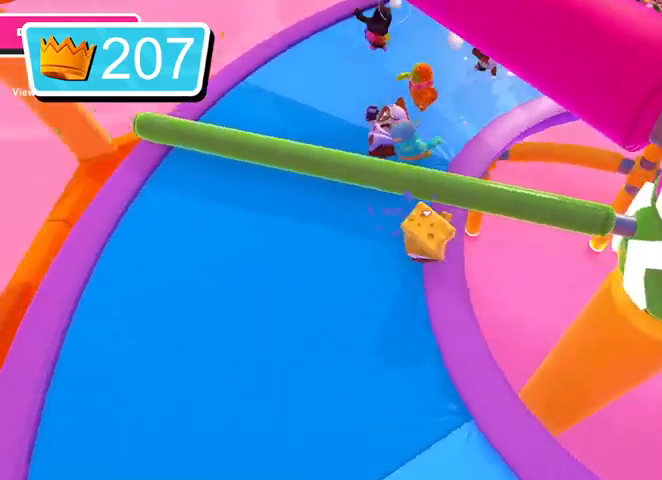
{"buttons": [], "left_stick": "up", "right_stick": "down-right", "events": []}
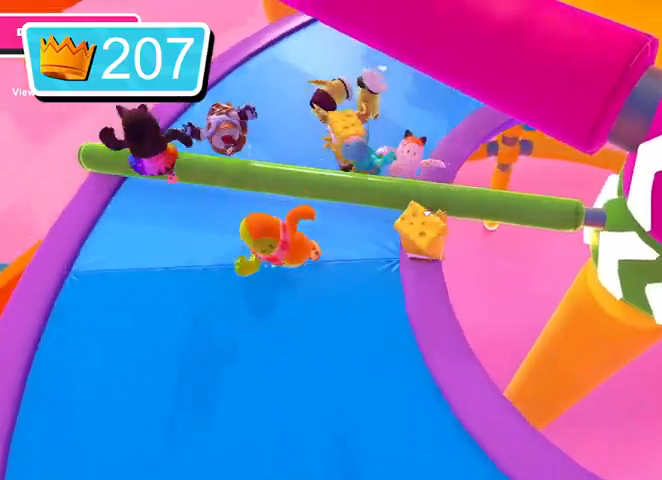
{"buttons": [], "left_stick": "up-right", "right_stick": "center", "events": [[133, "right_stick", "center"], [200, "CROSS", "down"], [267, "left_stick", "up-right"], [367, "CROSS", "up"]]}
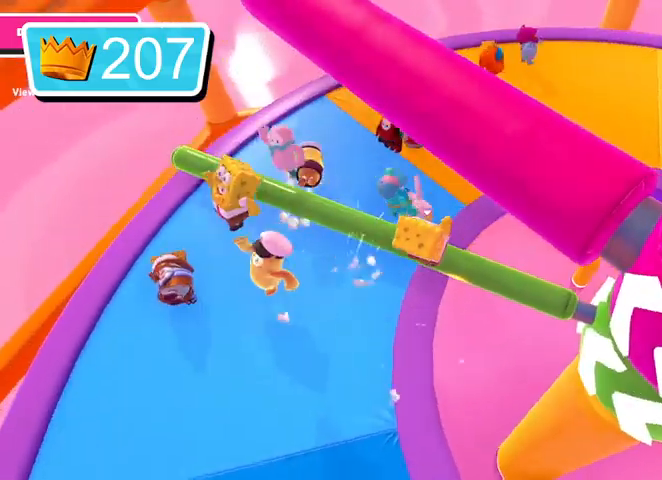
{"buttons": [], "left_stick": "up-right", "right_stick": "center", "events": [[367, "CROSS", "down"], [500, "CROSS", "up"]]}
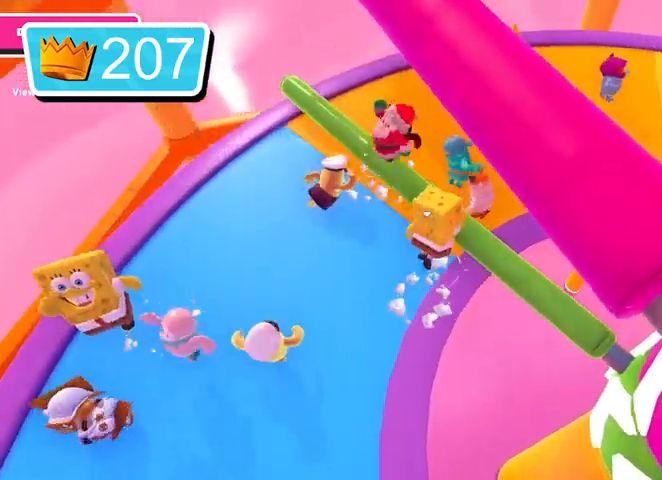
{"buttons": [], "left_stick": "up-right", "right_stick": "right", "events": [[367, "right_stick", "right"]]}
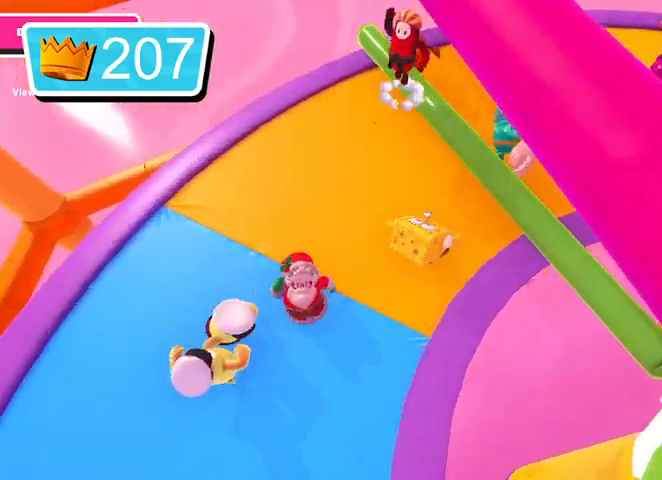
{"buttons": [], "left_stick": "up-right", "right_stick": "right", "events": []}
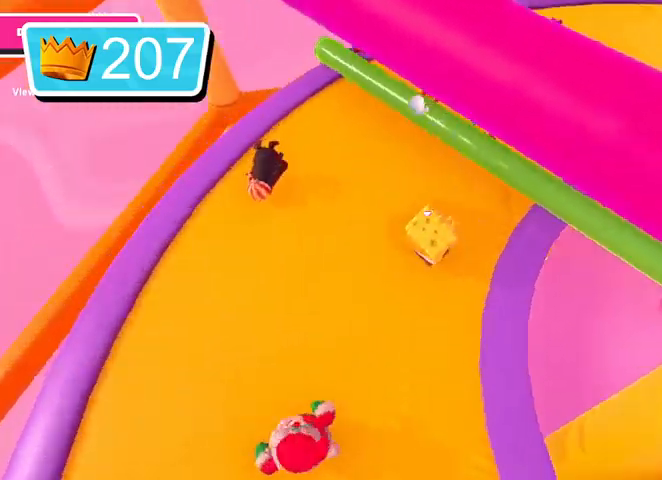
{"buttons": [], "left_stick": "down-right", "right_stick": "center", "events": [[167, "left_stick", "right"], [167, "right_stick", "up-right"], [267, "left_stick", "down-right"], [400, "right_stick", "center"]]}
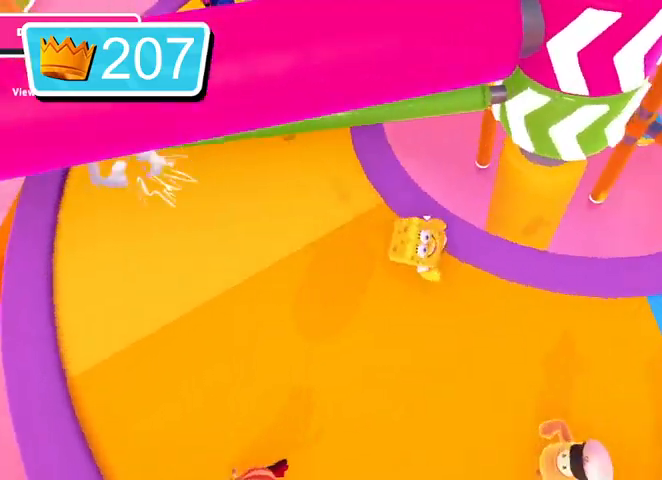
{"buttons": [], "left_stick": "right", "right_stick": "up-left", "events": [[100, "left_stick", "right"], [167, "right_stick", "up-left"]]}
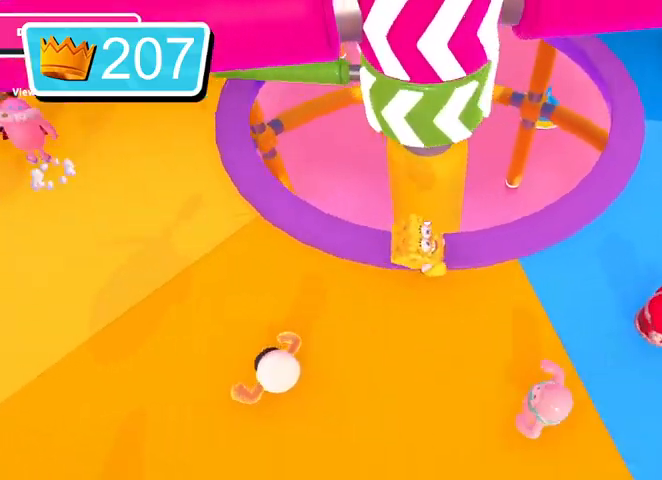
{"buttons": [], "left_stick": "right", "right_stick": "up-left", "events": []}
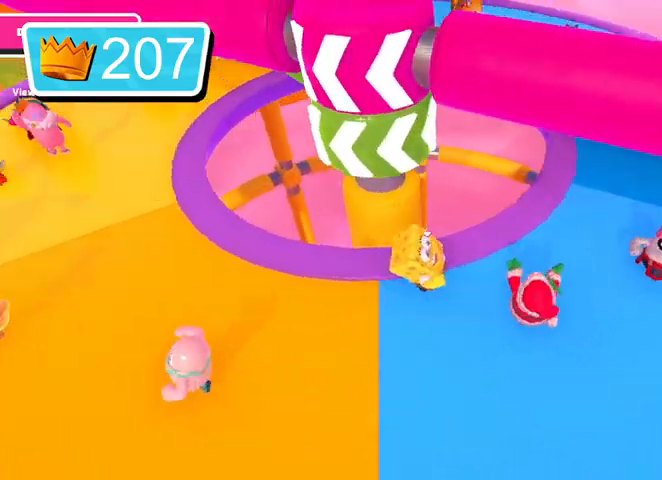
{"buttons": [], "left_stick": "right", "right_stick": "center", "events": [[67, "right_stick", "left"], [133, "left_stick", "down-right"], [267, "right_stick", "center"], [400, "left_stick", "right"]]}
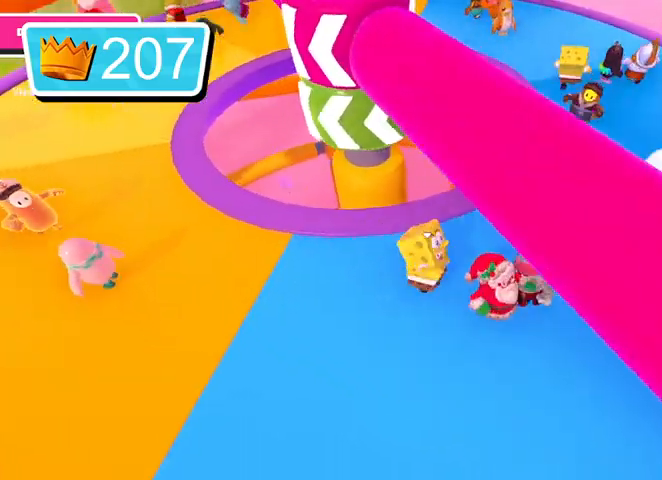
{"buttons": [], "left_stick": "up-right", "right_stick": "center", "events": [[167, "left_stick", "center"], [500, "left_stick", "up-right"]]}
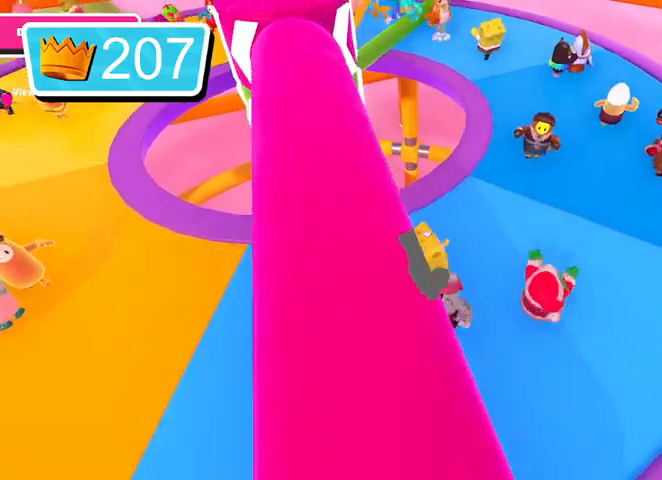
{"buttons": ["R2"], "left_stick": "down", "right_stick": "center", "events": [[300, "R2", "down"], [400, "left_stick", "down-right"], [467, "left_stick", "down"]]}
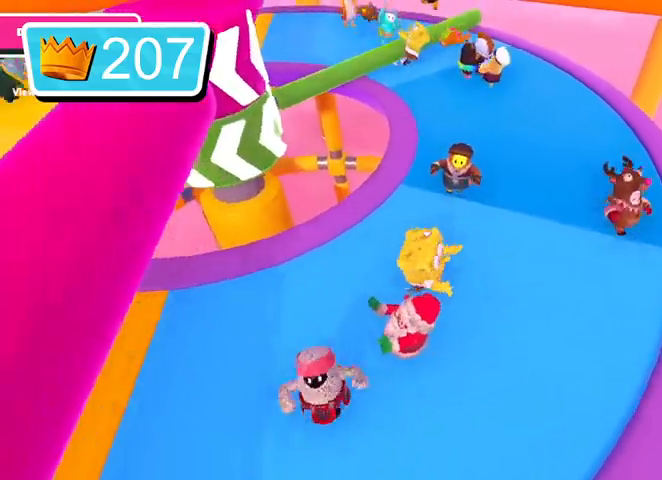
{"buttons": ["R2"], "left_stick": "left", "right_stick": "center", "events": [[67, "L3", "down"], [100, "left_stick", "down-left"], [367, "left_stick", "left"], [467, "L3", "up"]]}
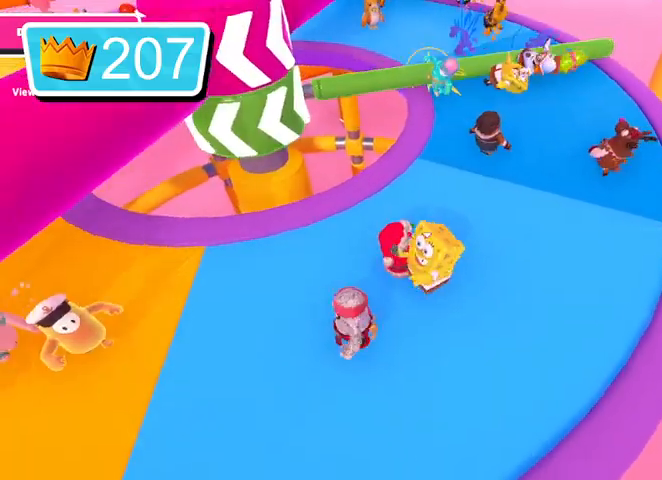
{"buttons": ["R2", "L3"], "left_stick": "up", "right_stick": "center", "events": [[133, "left_stick", "up-right"], [300, "L3", "down"], [300, "left_stick", "up"]]}
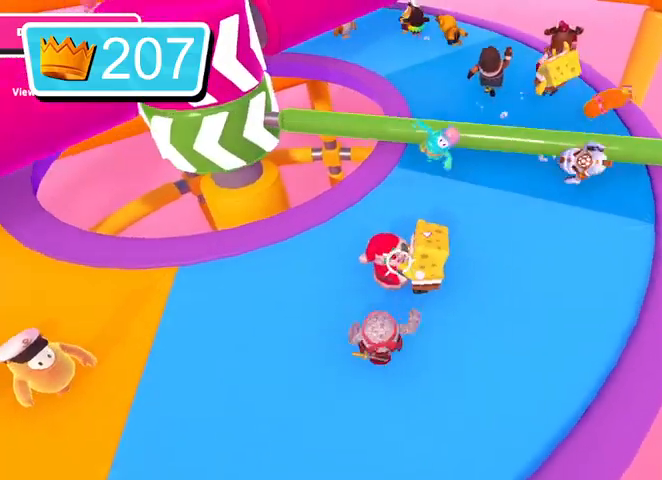
{"buttons": ["R2", "L3"], "left_stick": "up-right", "right_stick": "center", "events": [[100, "left_stick", "up-right"]]}
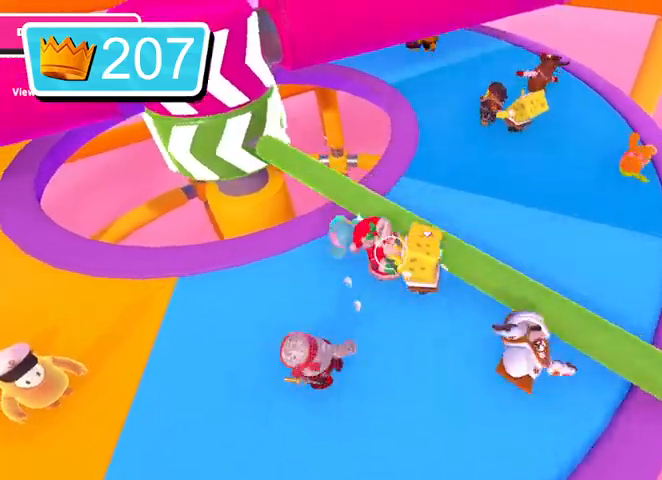
{"buttons": ["L3"], "left_stick": "right", "right_stick": "center", "events": [[200, "CROSS", "down"], [233, "left_stick", "right"], [333, "R2", "up"], [467, "CROSS", "up"]]}
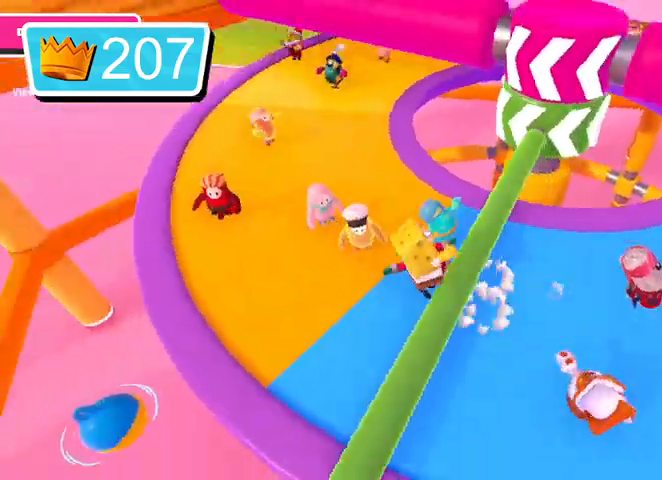
{"buttons": [], "left_stick": "right", "right_stick": "center", "events": [[33, "CROSS", "down"], [300, "CROSS", "up"], [367, "L3", "up"]]}
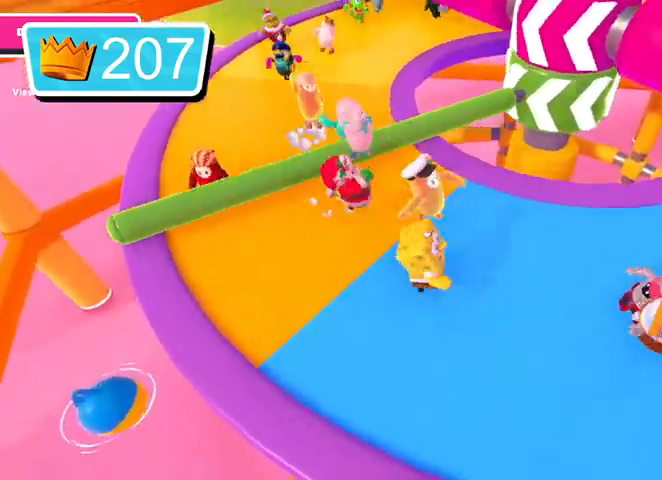
{"buttons": [], "left_stick": "up-left", "right_stick": "center", "events": [[67, "left_stick", "up"], [467, "left_stick", "up-left"]]}
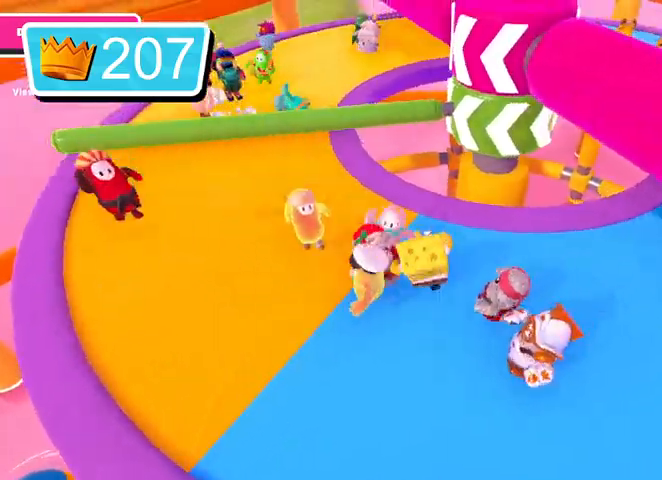
{"buttons": ["R2"], "left_stick": "down-left", "right_stick": "center", "events": [[167, "left_stick", "right"], [333, "R2", "down"], [500, "left_stick", "down-left"]]}
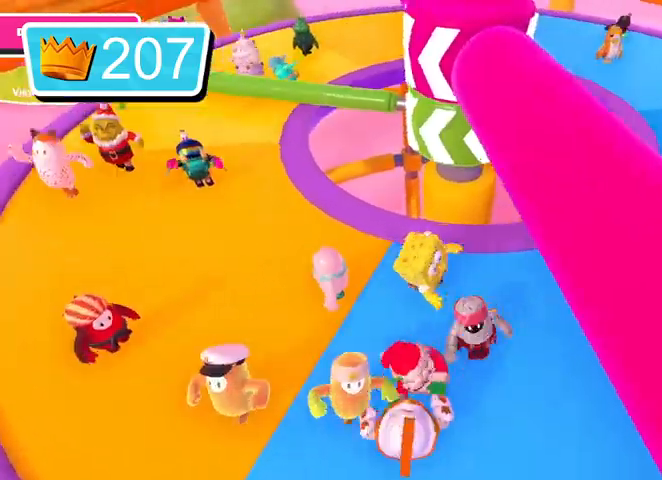
{"buttons": ["R2"], "left_stick": "down", "right_stick": "center", "events": [[100, "left_stick", "down"], [300, "R2", "up"], [500, "R2", "down"]]}